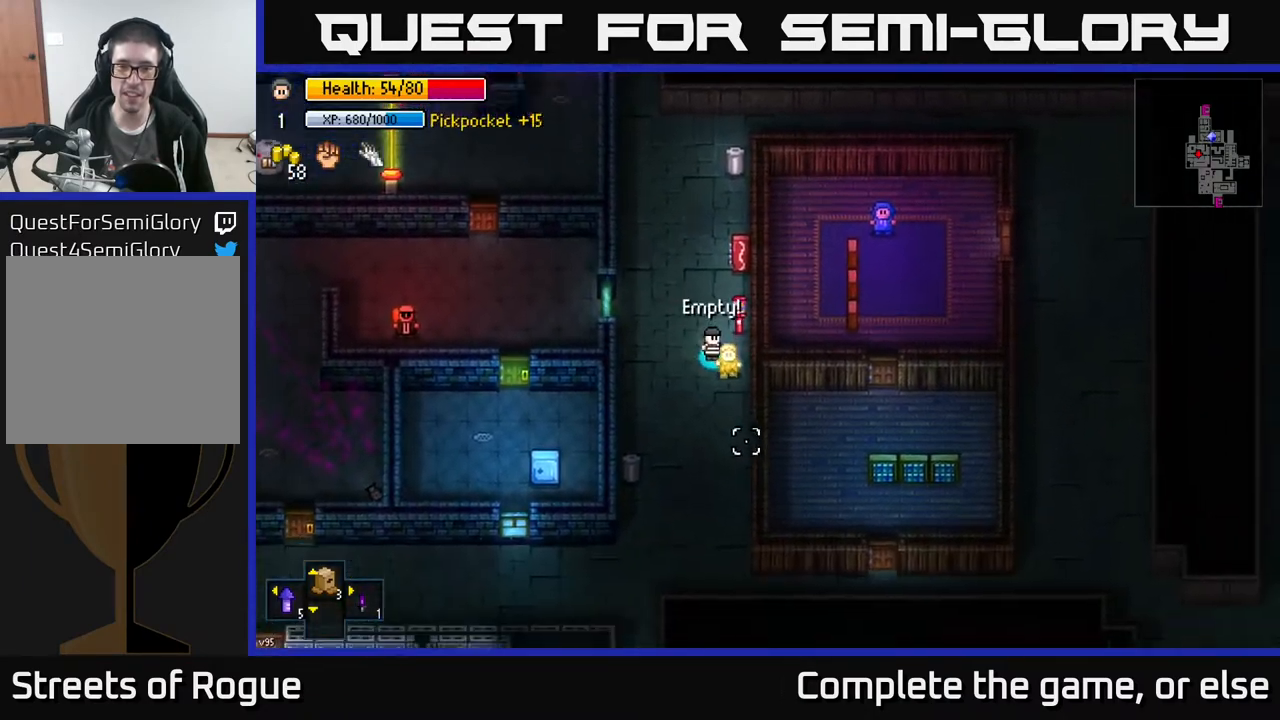
Gameplay with a controller (Xbox layout); each line is a JSON object with the inputs held at the frame after it. "events" lists button and stick changes between this image and that frame as [ms after this image, input, new state], when the widget could be followed in between.
{"buttons": [], "left_stick": "up", "right_stick": "up-right", "events": [[133, "left_stick", "up-left"], [250, "left_stick", "up"], [433, "right_stick", "up"], [500, "right_stick", "up-right"]]}
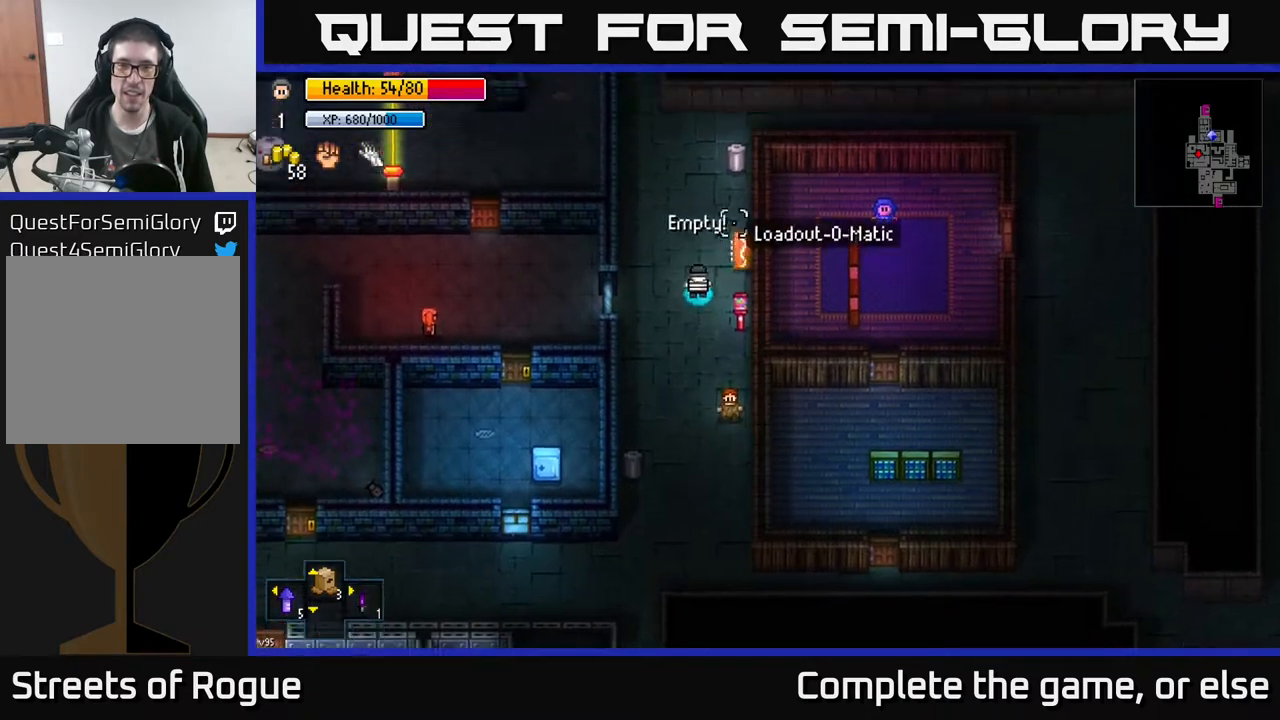
{"buttons": ["A"], "left_stick": "center", "right_stick": "center", "events": [[250, "right_stick", "center"], [317, "left_stick", "up-right"], [433, "left_stick", "center"], [500, "A", "down"]]}
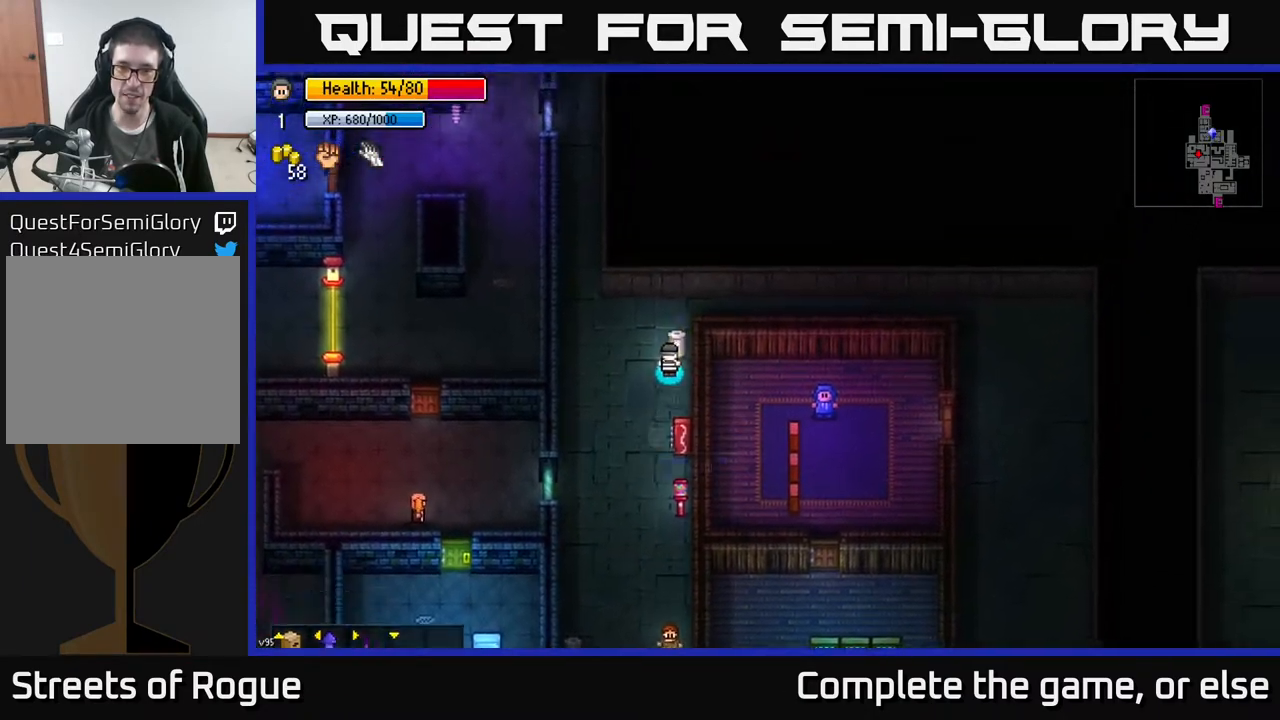
{"buttons": [], "left_stick": "down-left", "right_stick": "center", "events": [[133, "A", "up"], [333, "A", "down"], [417, "A", "up"], [450, "left_stick", "down-left"]]}
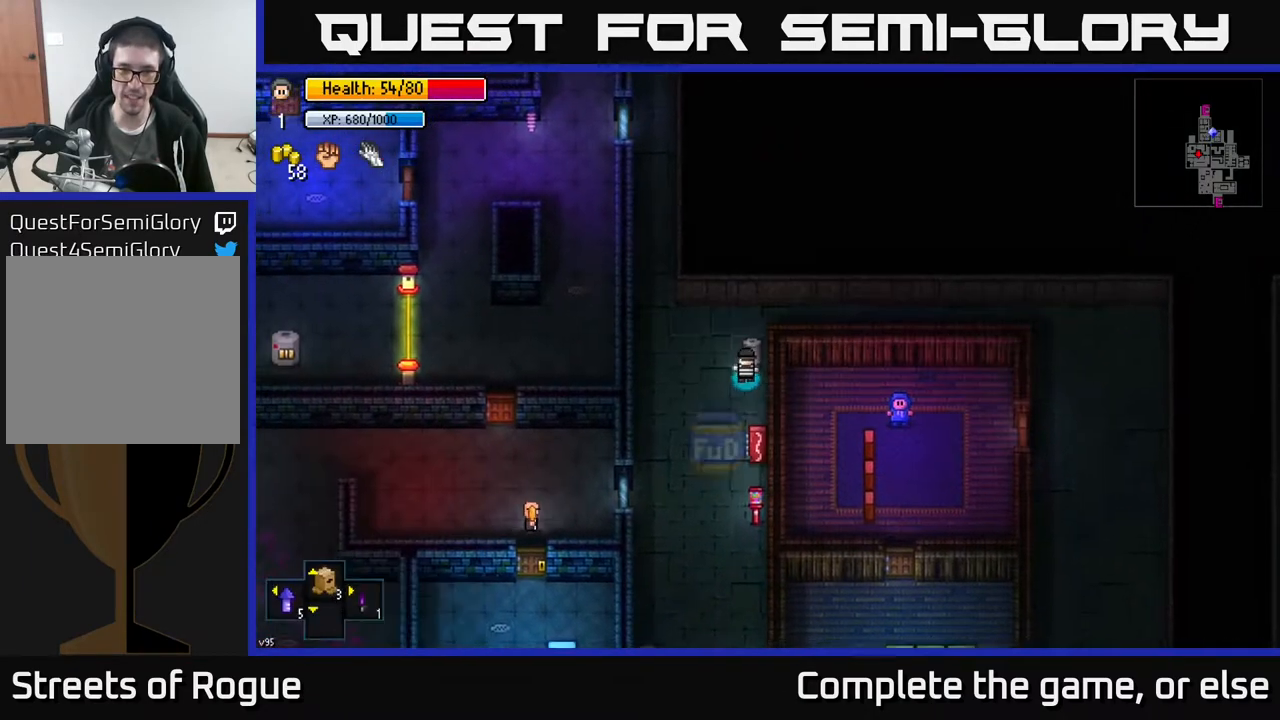
{"buttons": [], "left_stick": "down", "right_stick": "center", "events": [[183, "left_stick", "down"]]}
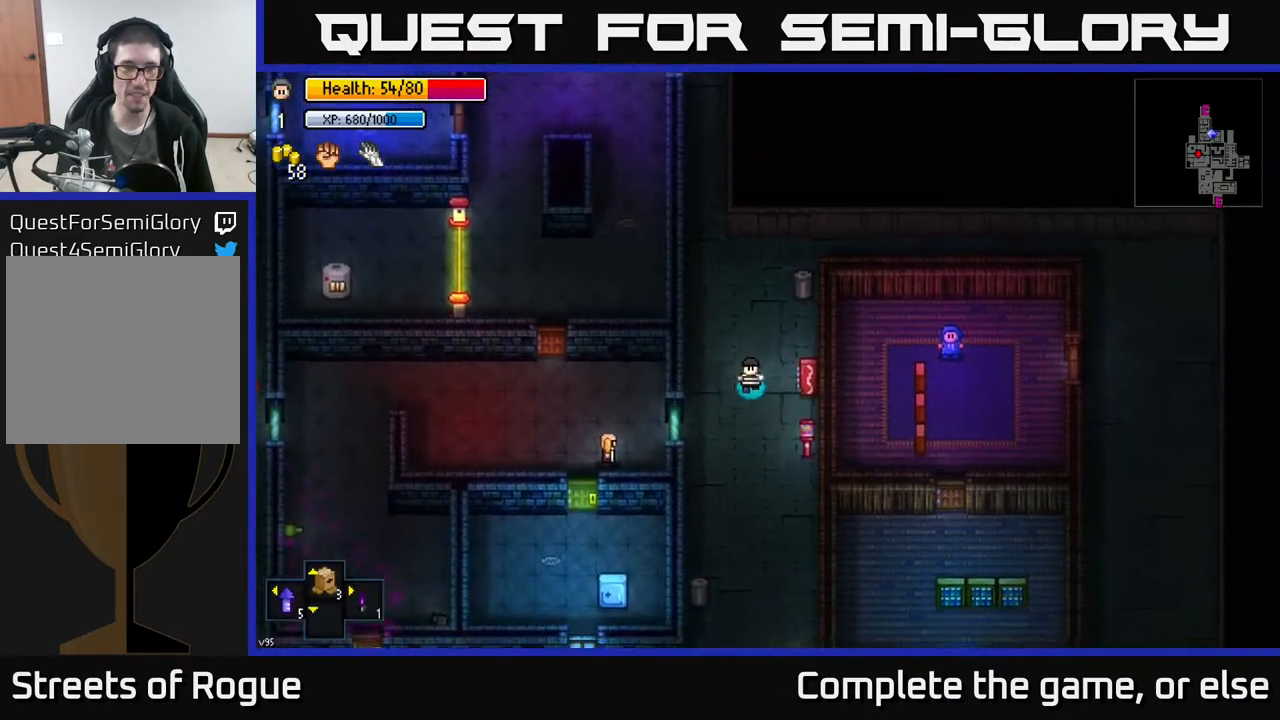
{"buttons": [], "left_stick": "down", "right_stick": "center", "events": []}
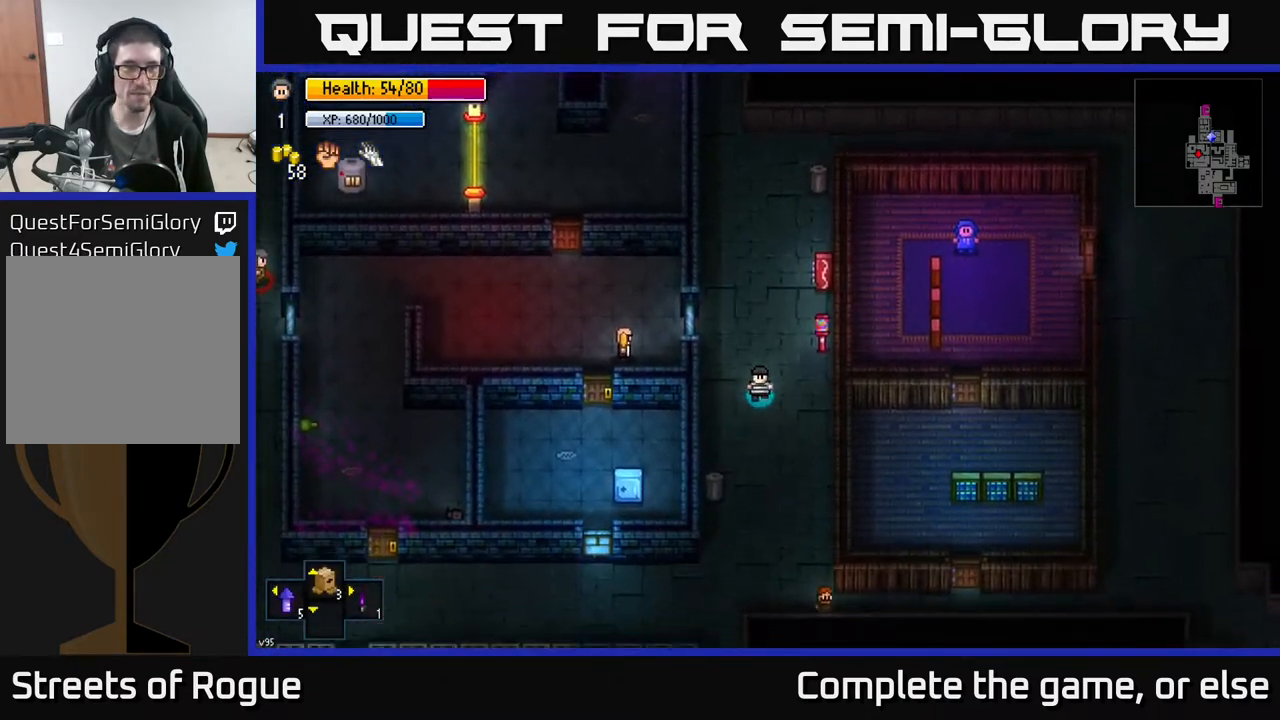
{"buttons": [], "left_stick": "down-left", "right_stick": "down-left", "events": [[67, "right_stick", "down"], [133, "right_stick", "down-left"], [450, "left_stick", "down-left"]]}
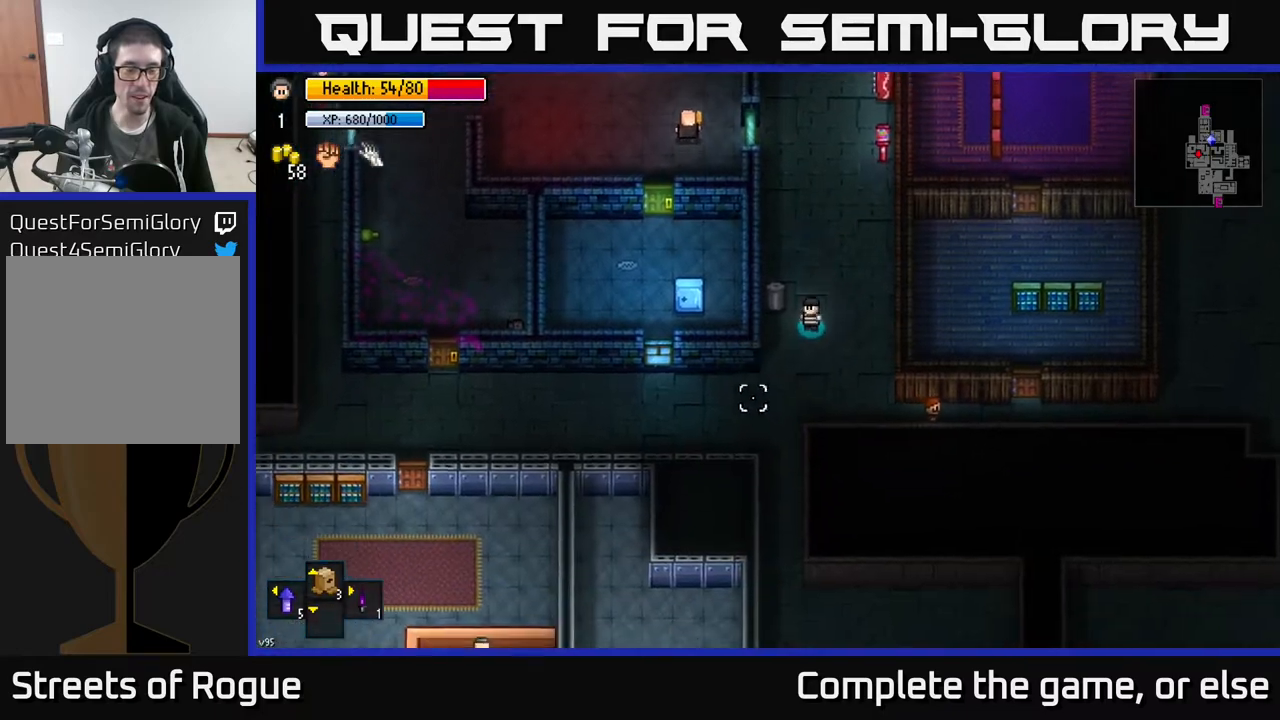
{"buttons": [], "left_stick": "left", "right_stick": "down-left", "events": [[167, "left_stick", "down"], [500, "left_stick", "left"]]}
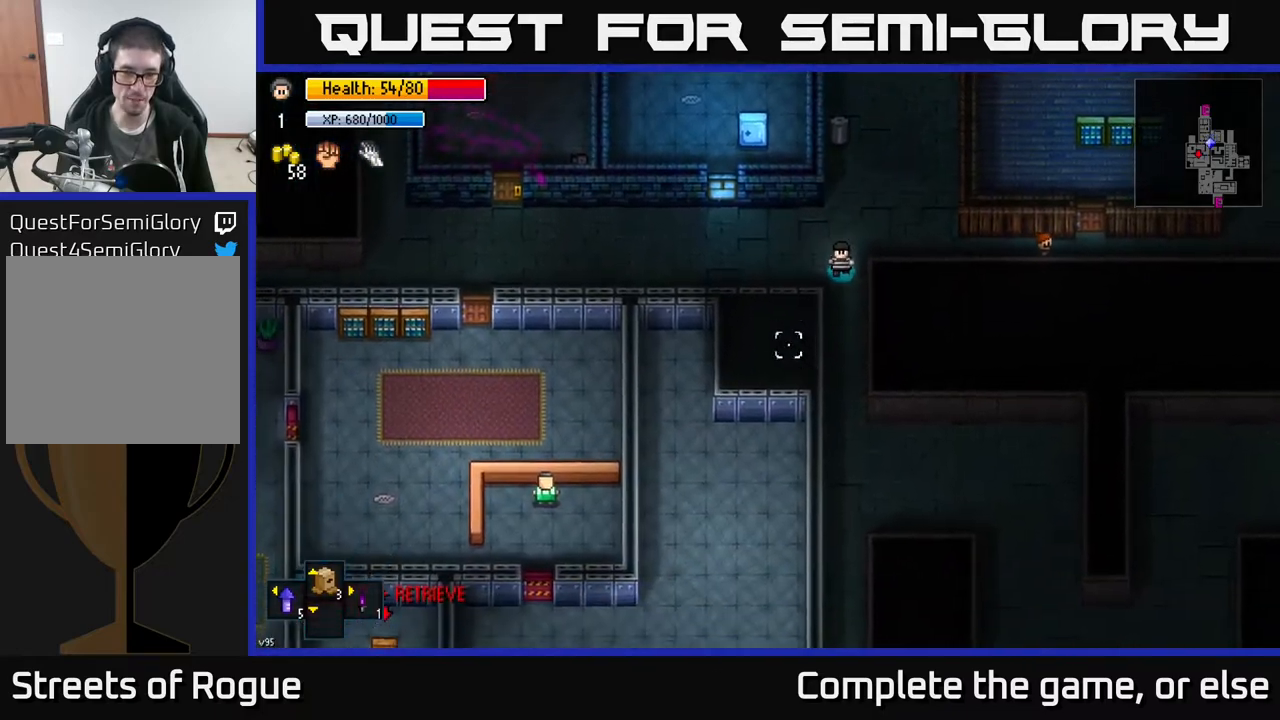
{"buttons": [], "left_stick": "left", "right_stick": "down-left", "events": []}
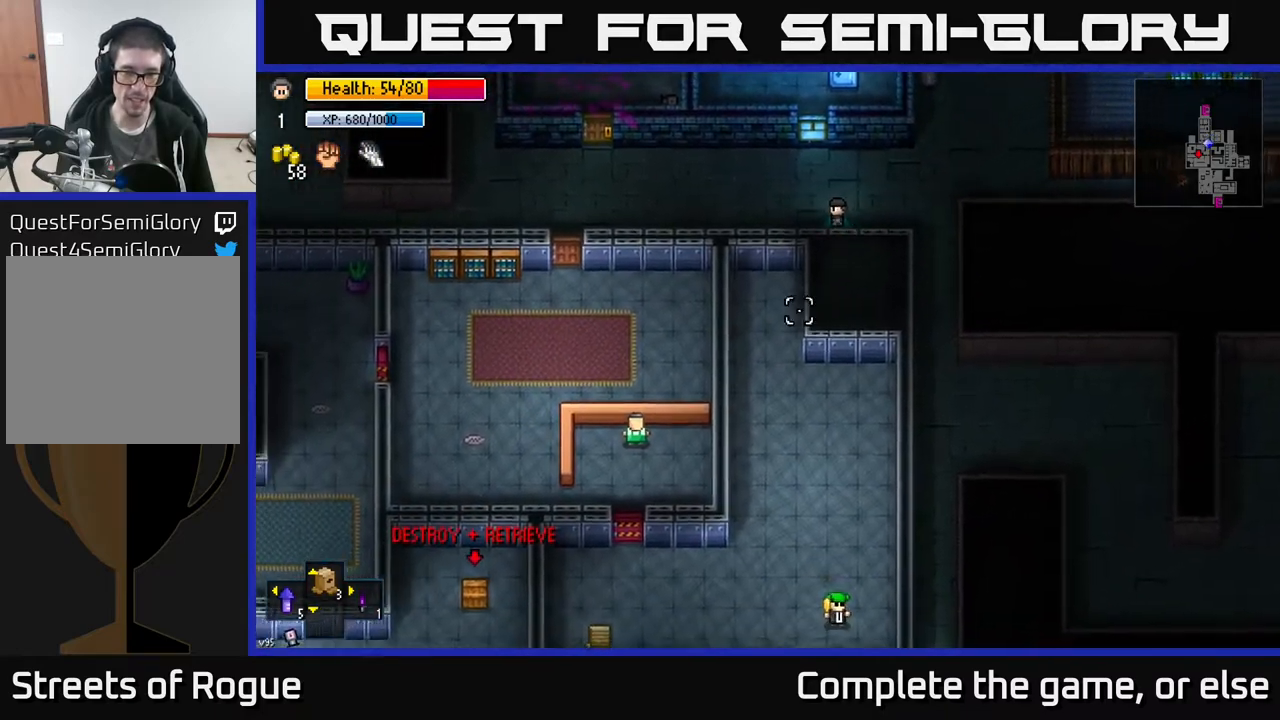
{"buttons": [], "left_stick": "left", "right_stick": "center", "events": [[233, "right_stick", "center"]]}
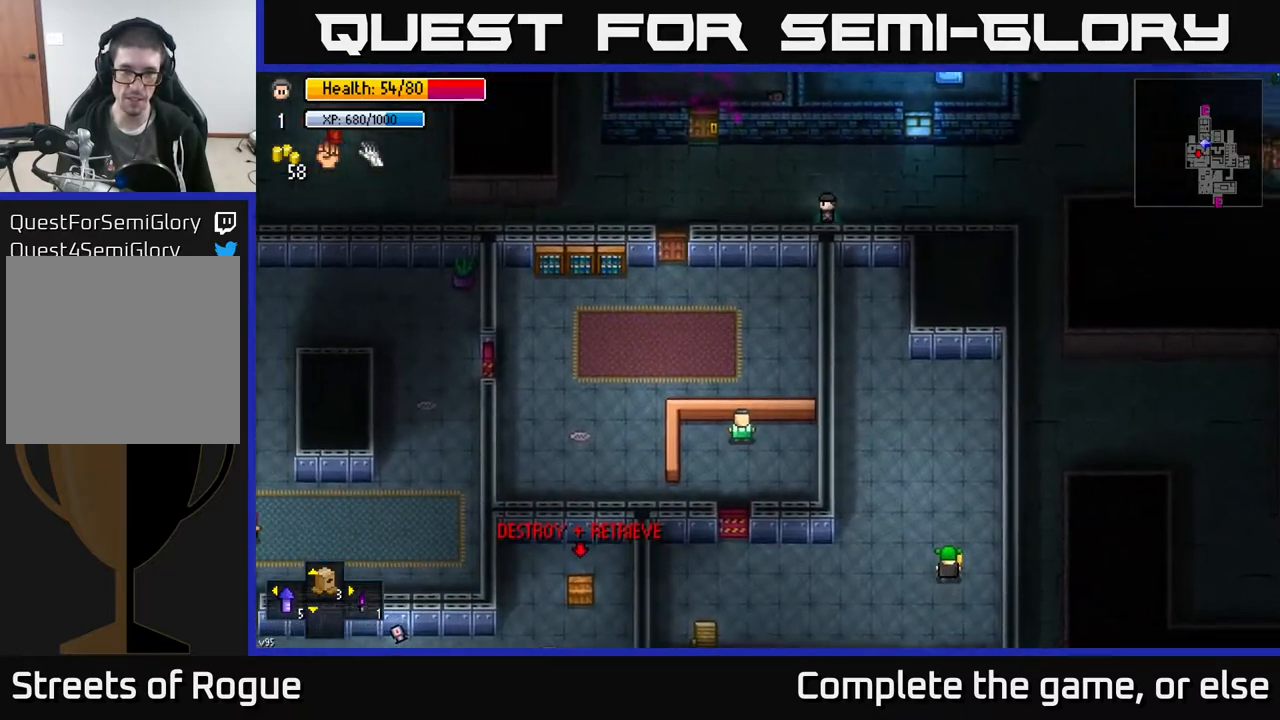
{"buttons": [], "left_stick": "left", "right_stick": "center", "events": []}
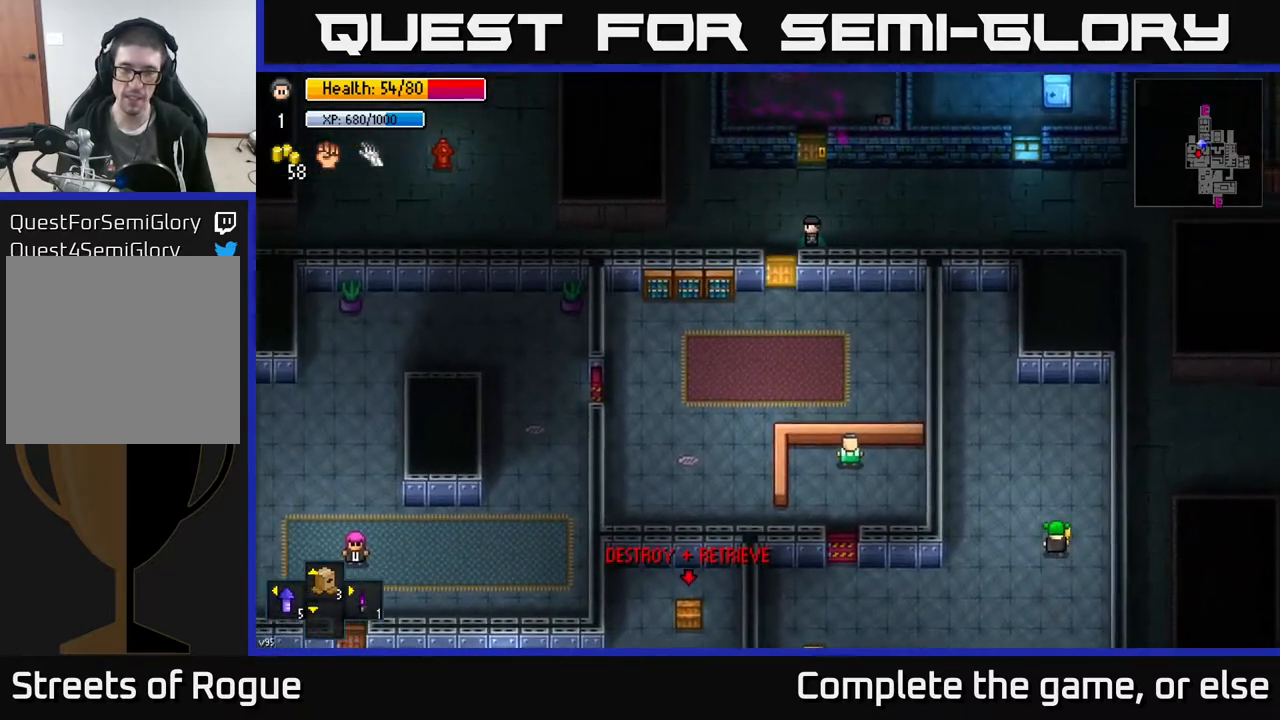
{"buttons": [], "left_stick": "center", "right_stick": "center", "events": [[17, "left_stick", "center"], [133, "A", "down"], [167, "left_stick", "down"], [300, "A", "up"], [350, "left_stick", "center"]]}
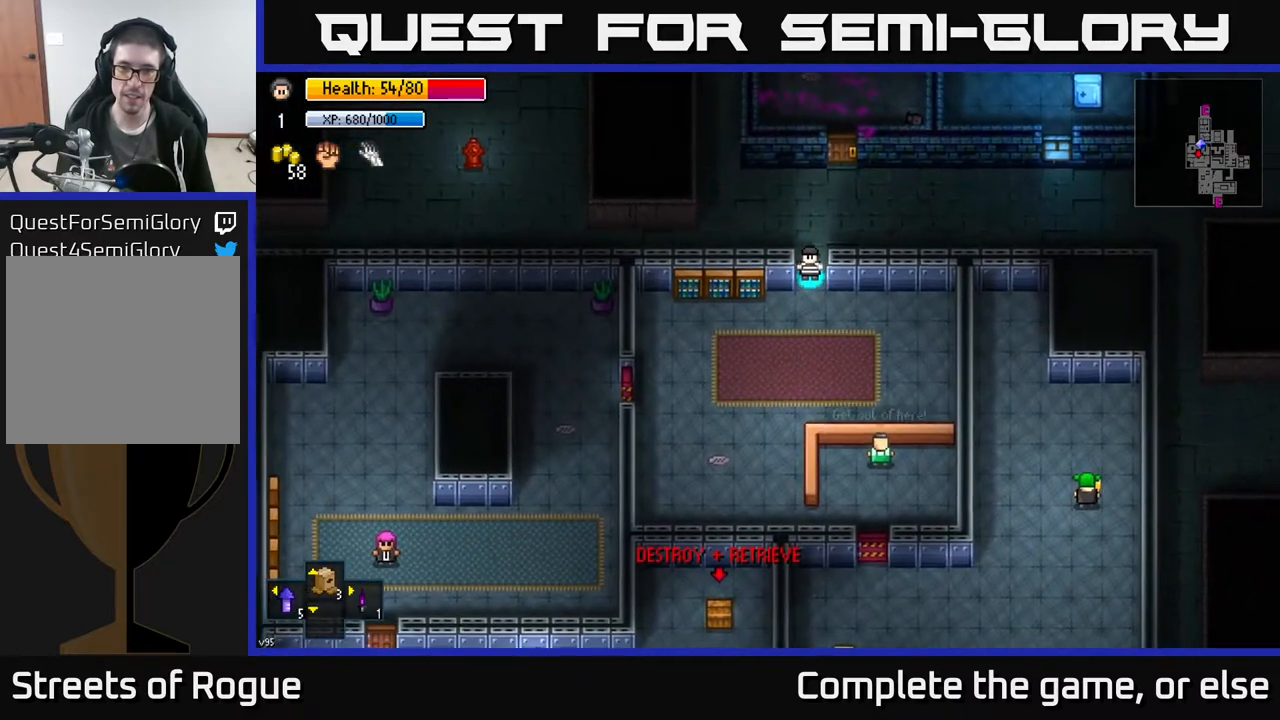
{"buttons": [], "left_stick": "center", "right_stick": "center", "events": []}
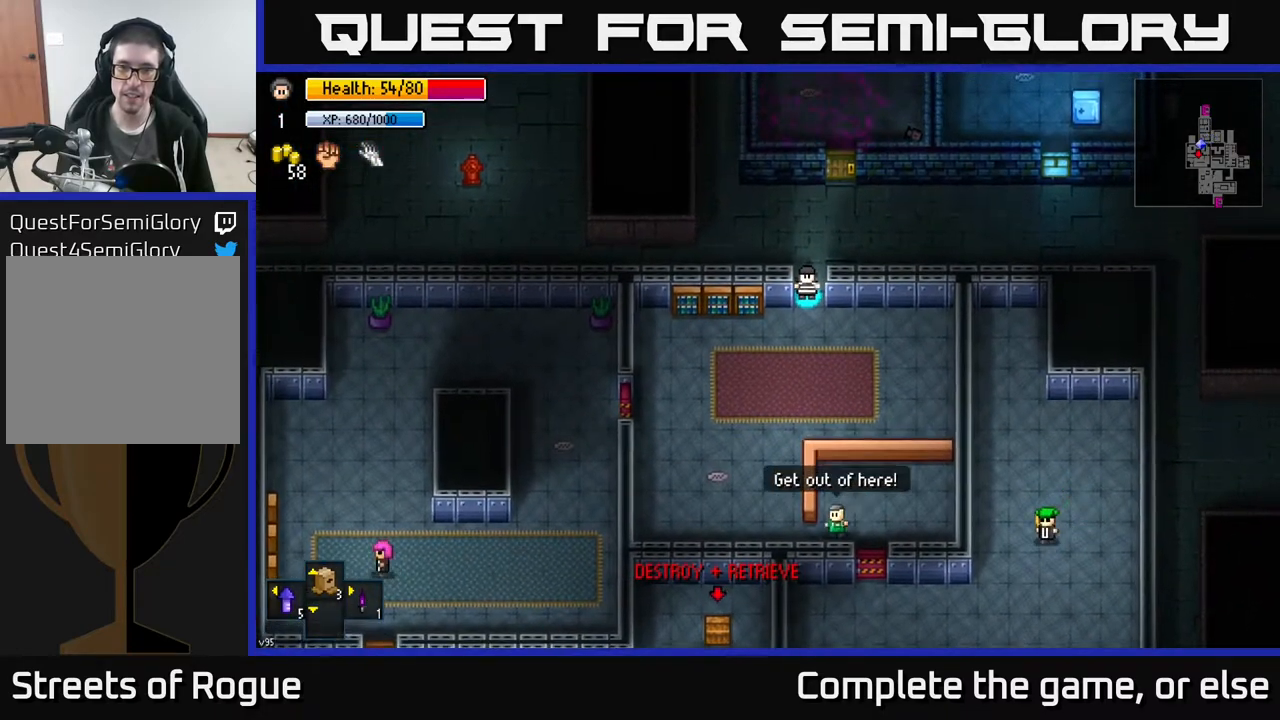
{"buttons": [], "left_stick": "center", "right_stick": "center", "events": []}
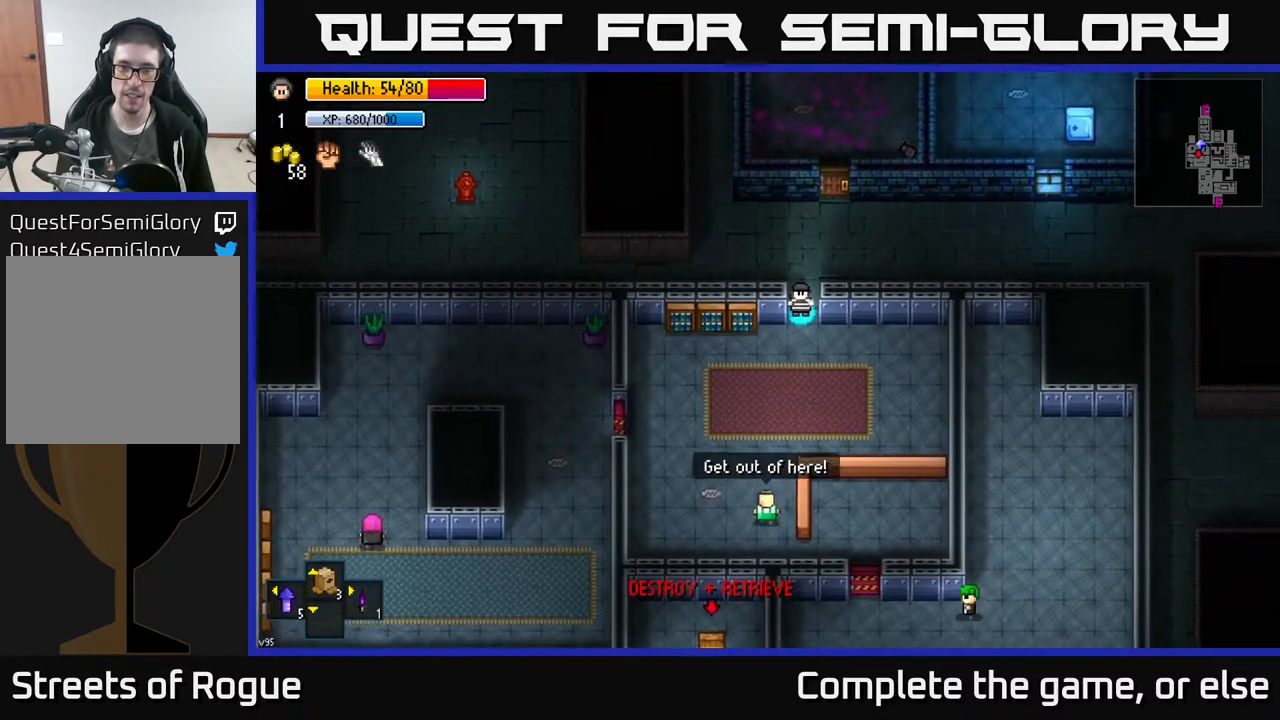
{"buttons": [], "left_stick": "center", "right_stick": "down", "events": [[417, "right_stick", "down"]]}
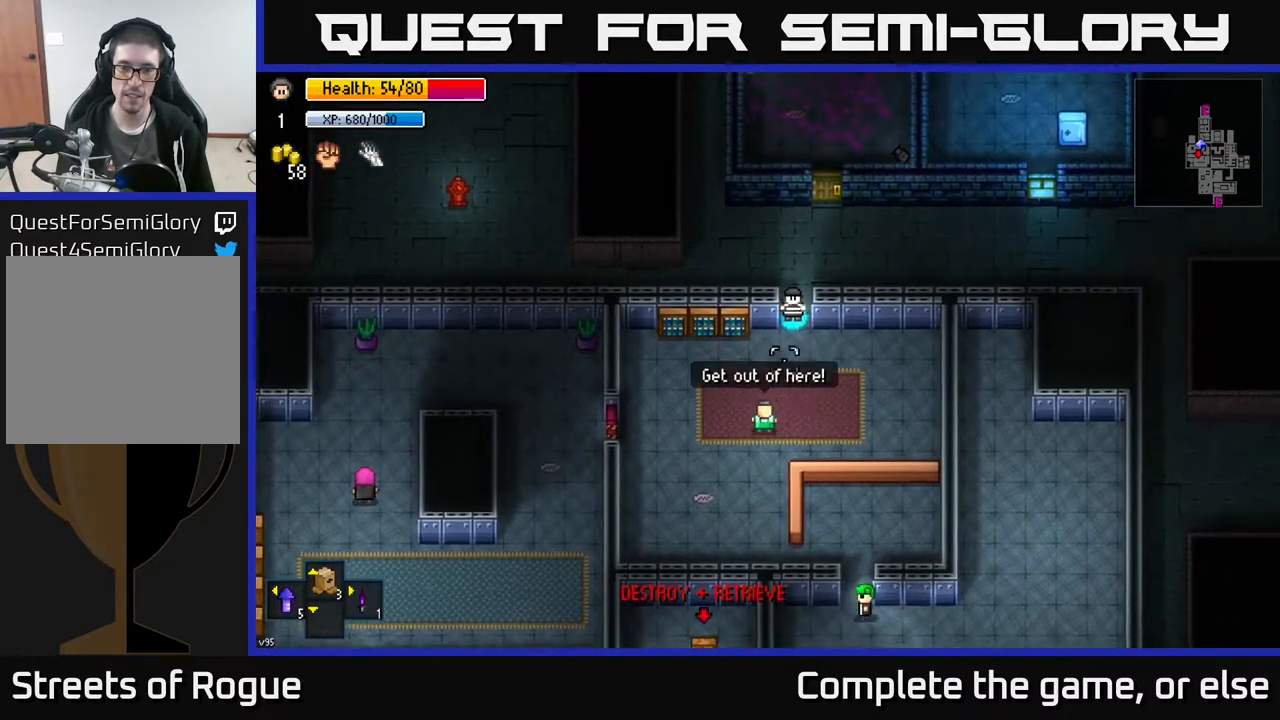
{"buttons": [], "left_stick": "up-right", "right_stick": "down", "events": [[283, "R2", "down"], [333, "left_stick", "up"], [367, "R2", "up"], [417, "left_stick", "up-right"]]}
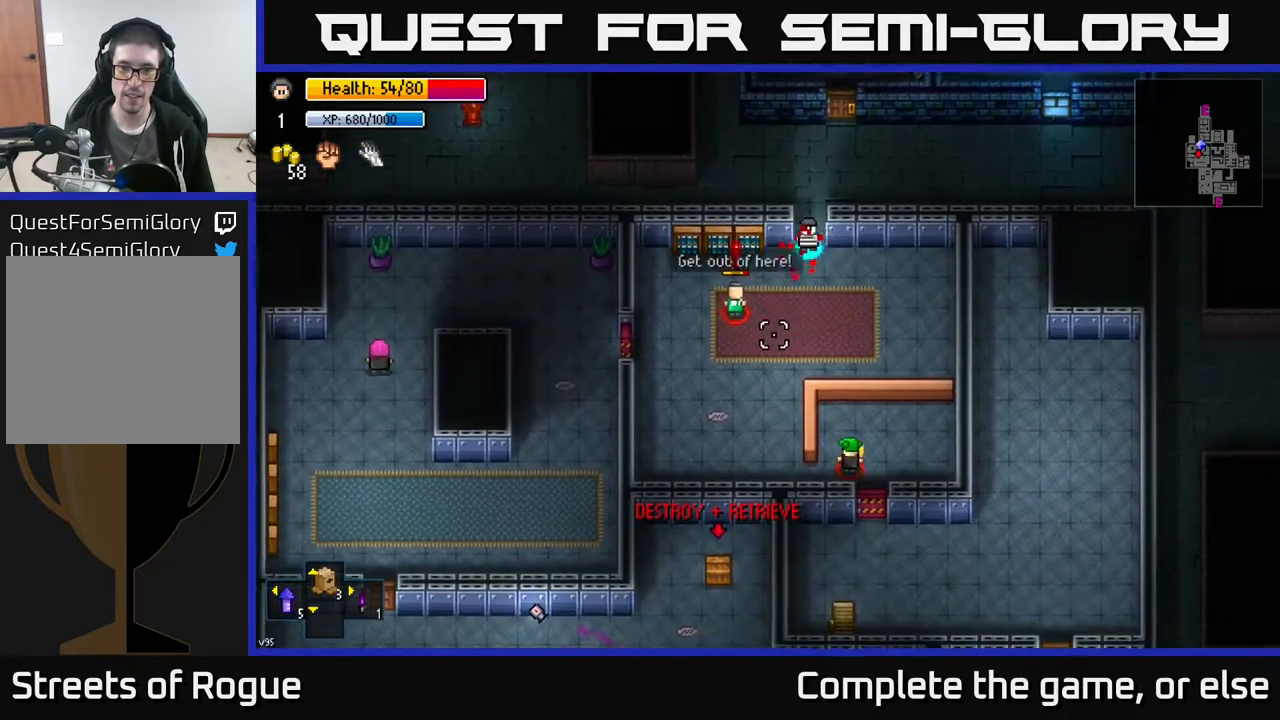
{"buttons": [], "left_stick": "right", "right_stick": "center", "events": [[233, "left_stick", "up"], [250, "right_stick", "center"], [417, "left_stick", "right"]]}
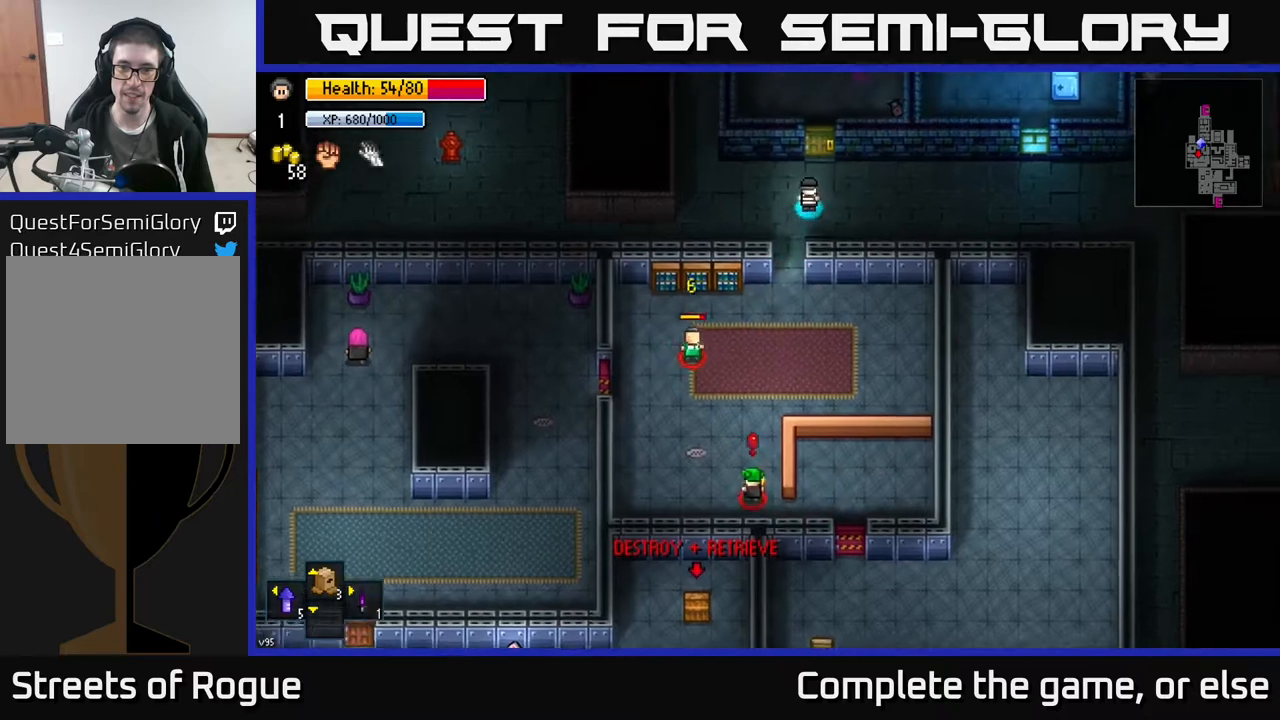
{"buttons": [], "left_stick": "down-right", "right_stick": "center", "events": [[467, "left_stick", "down-right"]]}
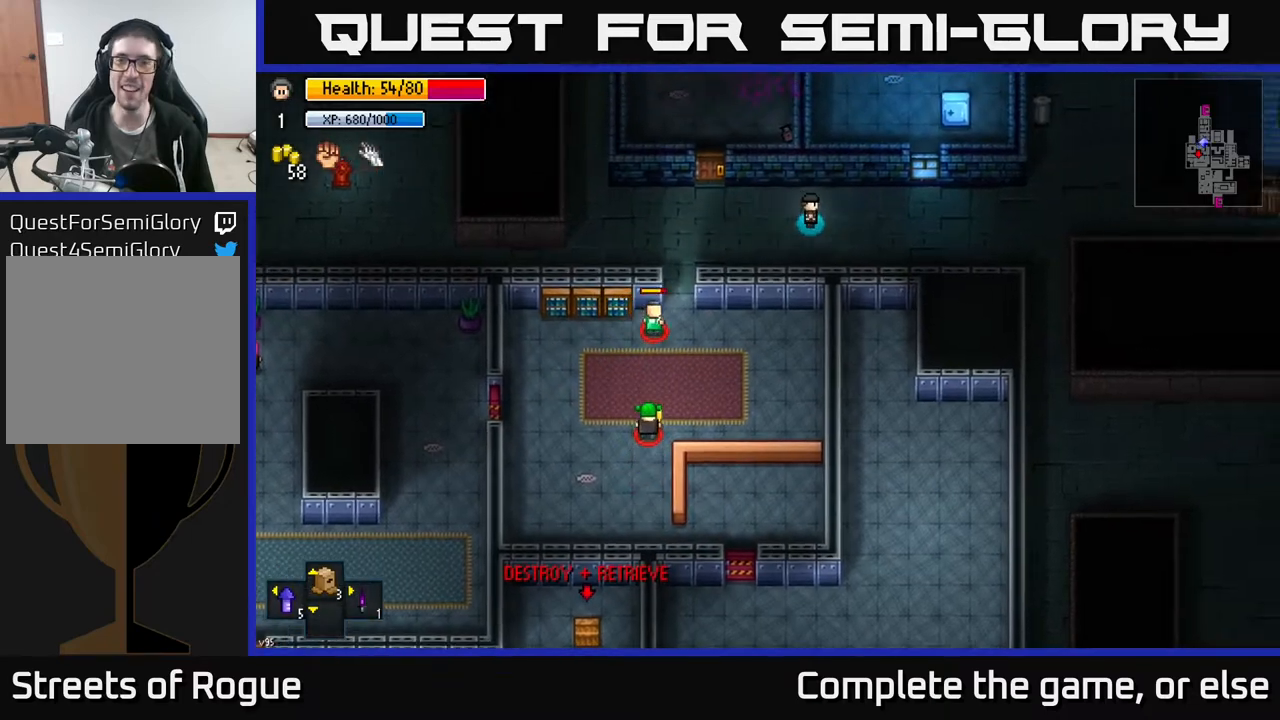
{"buttons": [], "left_stick": "right", "right_stick": "center", "events": [[67, "left_stick", "right"]]}
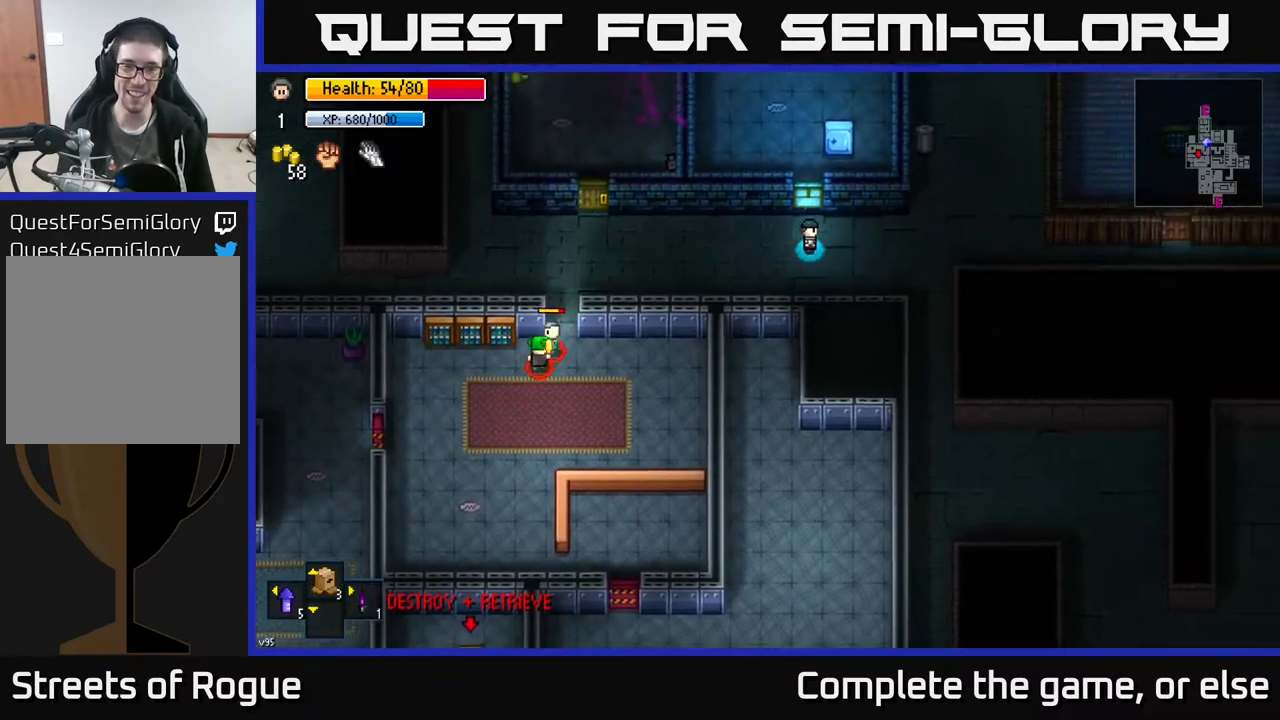
{"buttons": [], "left_stick": "down", "right_stick": "center", "events": [[217, "left_stick", "down-right"], [483, "left_stick", "down"]]}
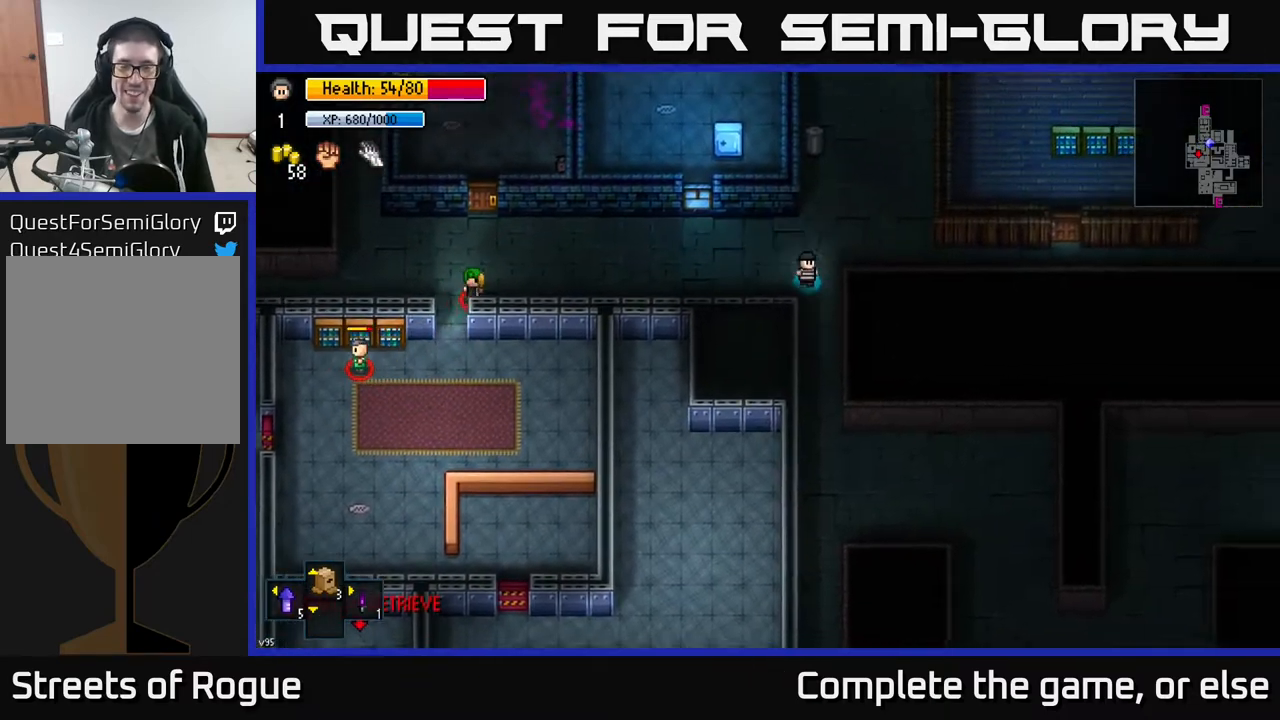
{"buttons": [], "left_stick": "down", "right_stick": "center", "events": []}
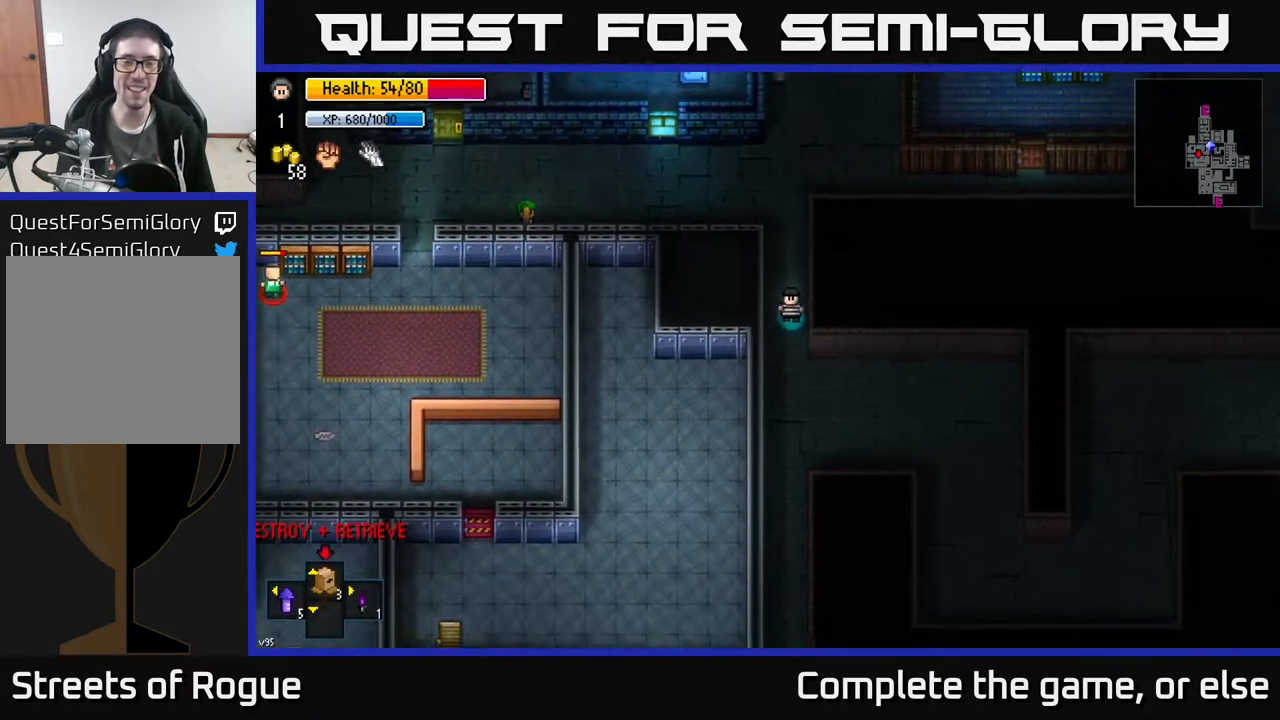
{"buttons": [], "left_stick": "down-right", "right_stick": "center", "events": [[300, "left_stick", "down-right"]]}
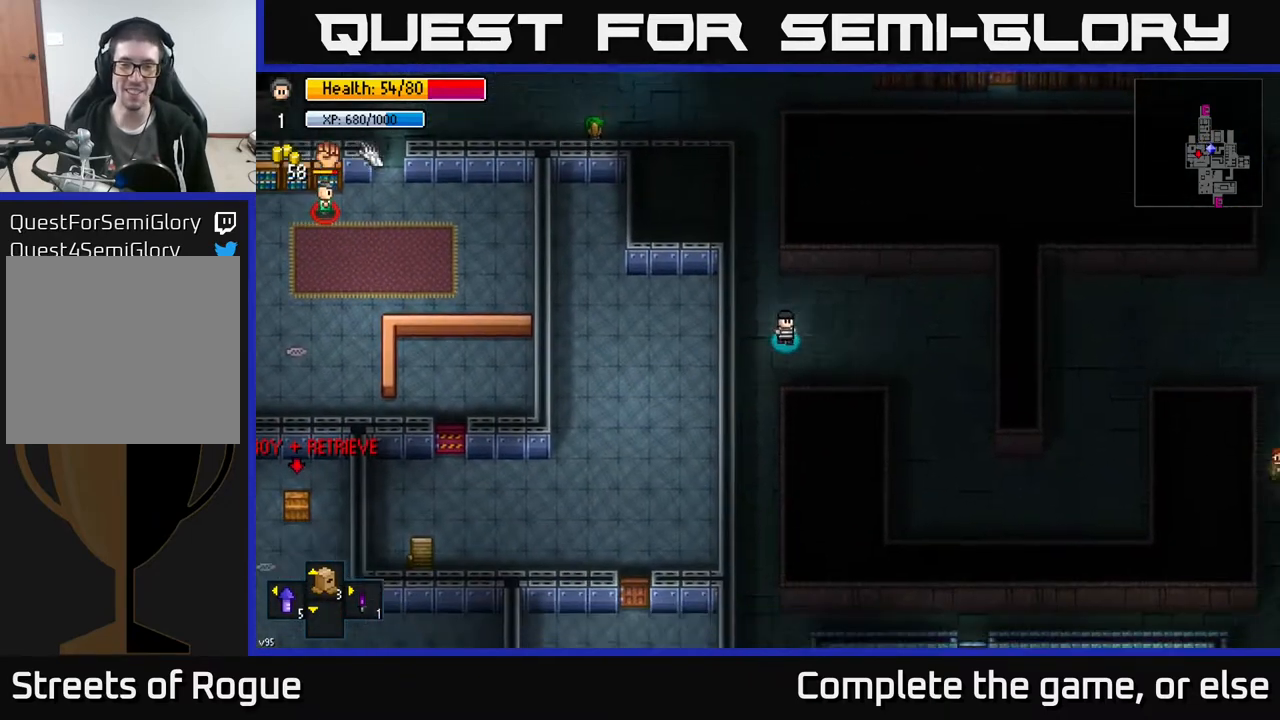
{"buttons": [], "left_stick": "up", "right_stick": "center", "events": [[133, "left_stick", "right"], [267, "left_stick", "up-right"], [467, "left_stick", "up"]]}
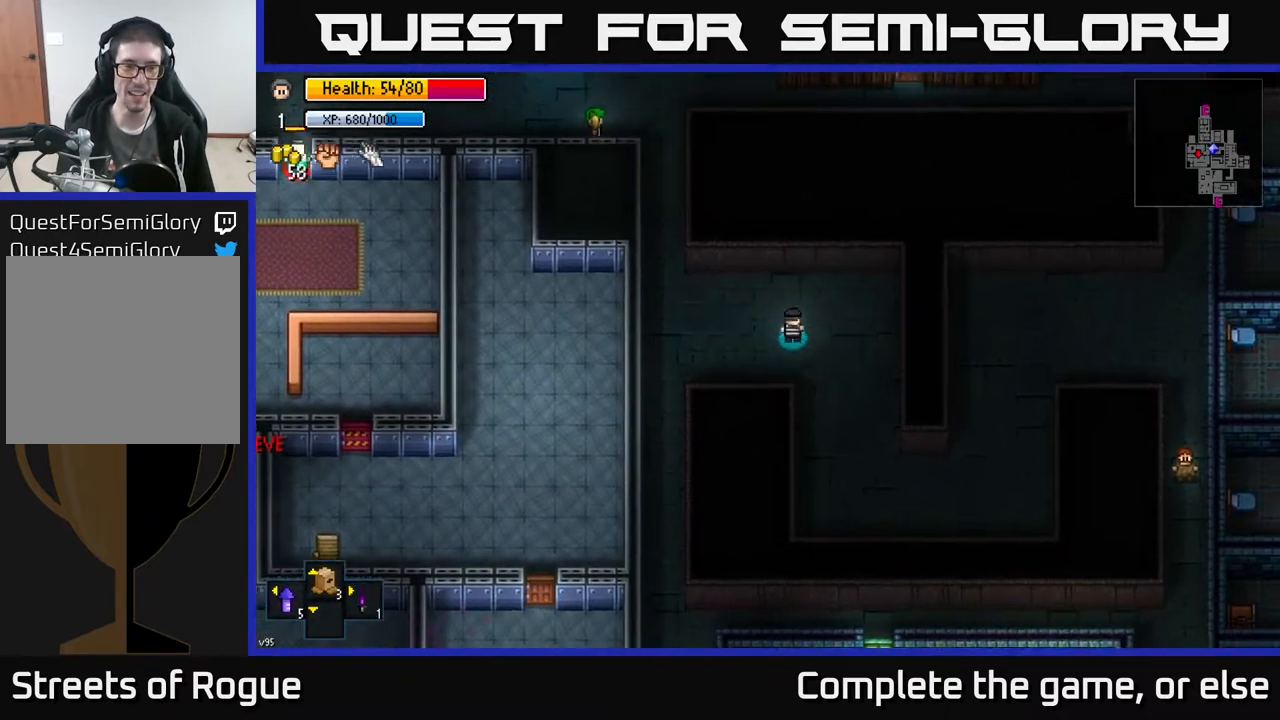
{"buttons": [], "left_stick": "center", "right_stick": "center", "events": [[100, "left_stick", "center"], [317, "DPAD_UP", "down"], [400, "DPAD_UP", "up"]]}
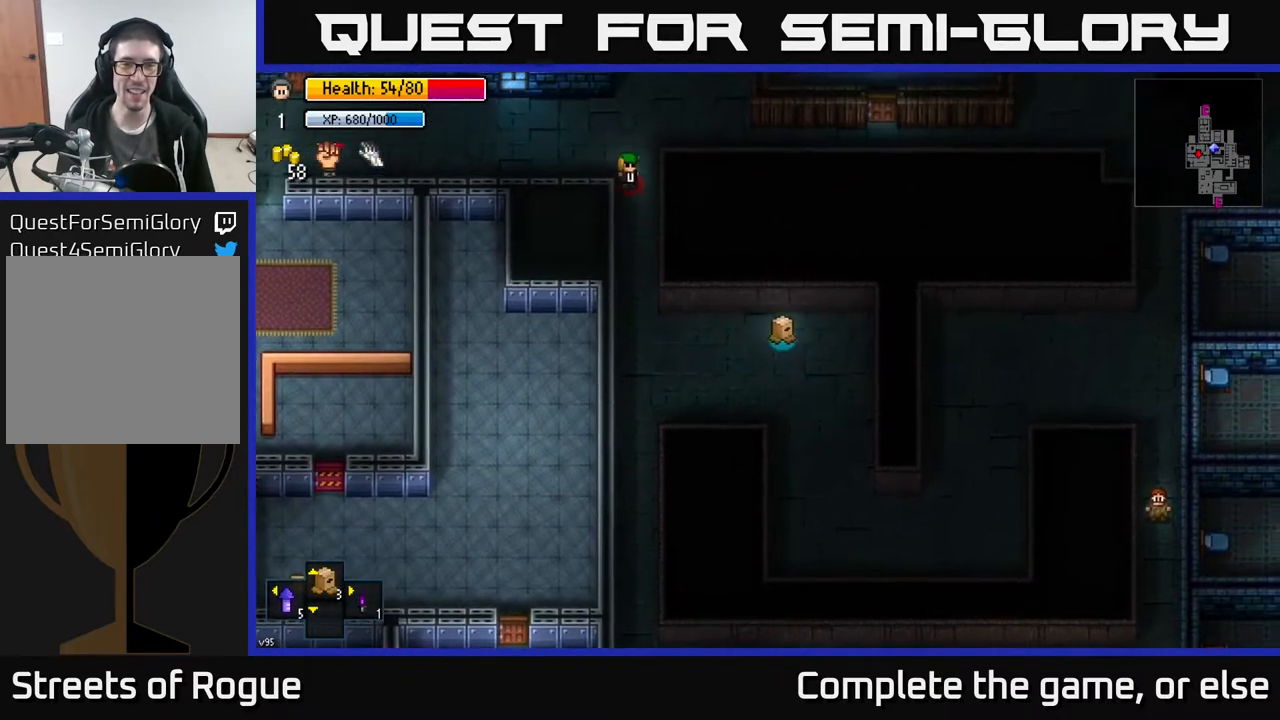
{"buttons": [], "left_stick": "center", "right_stick": "center", "events": []}
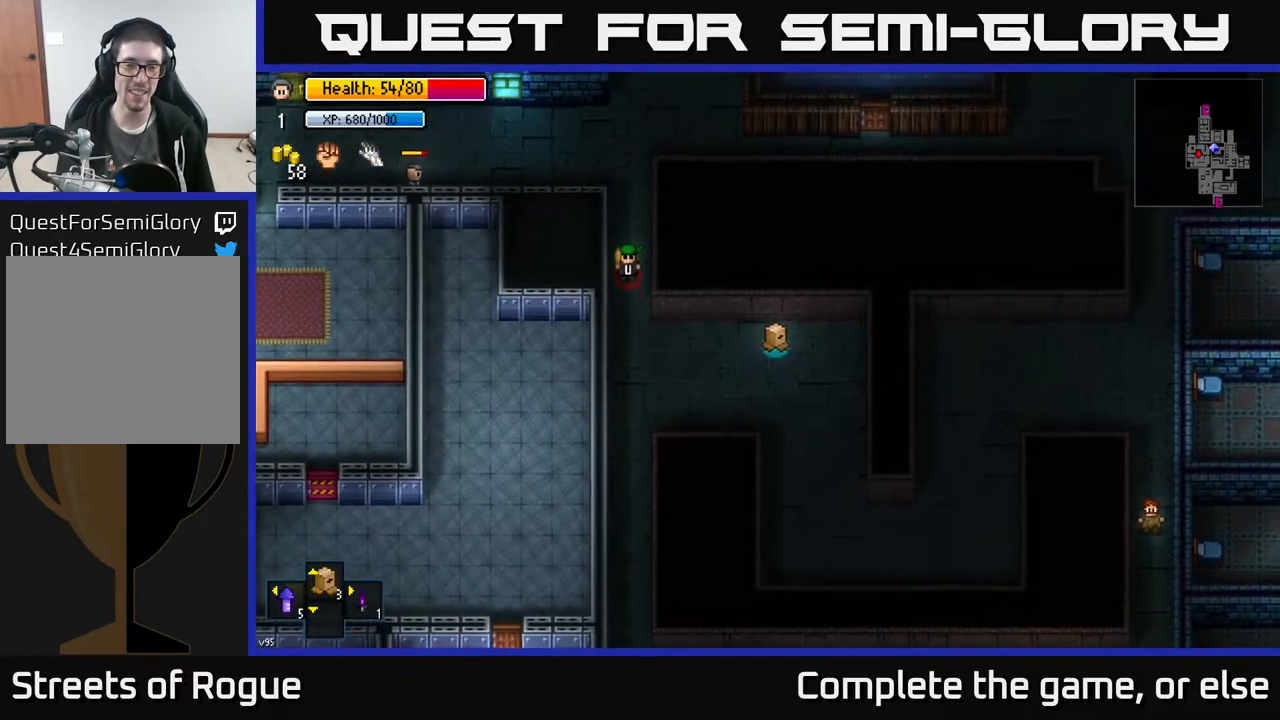
{"buttons": [], "left_stick": "center", "right_stick": "center", "events": []}
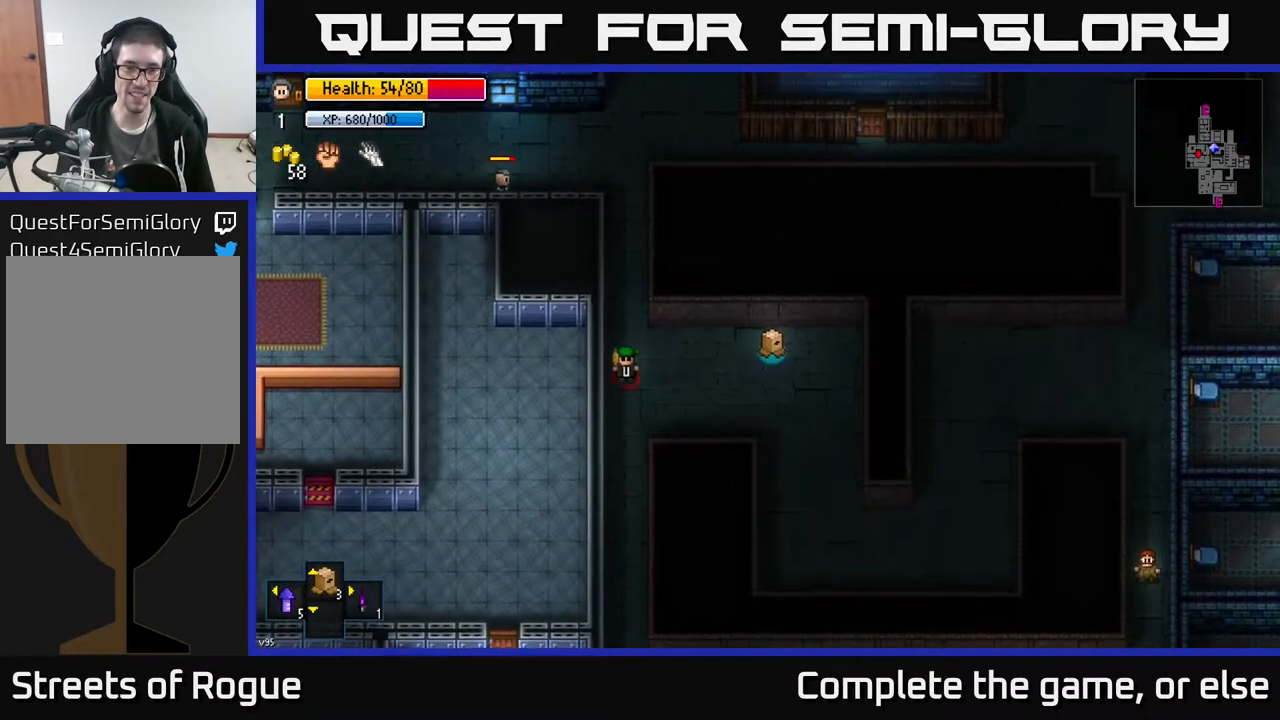
{"buttons": [], "left_stick": "center", "right_stick": "center", "events": []}
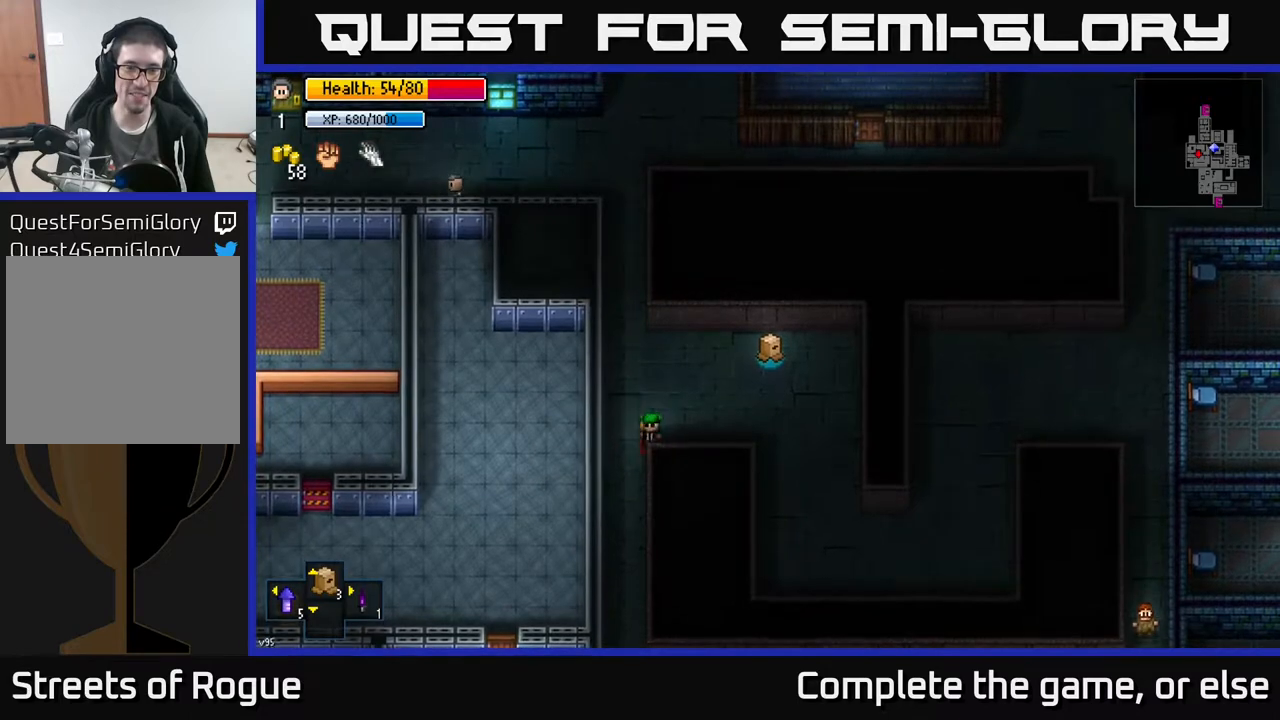
{"buttons": [], "left_stick": "center", "right_stick": "center", "events": []}
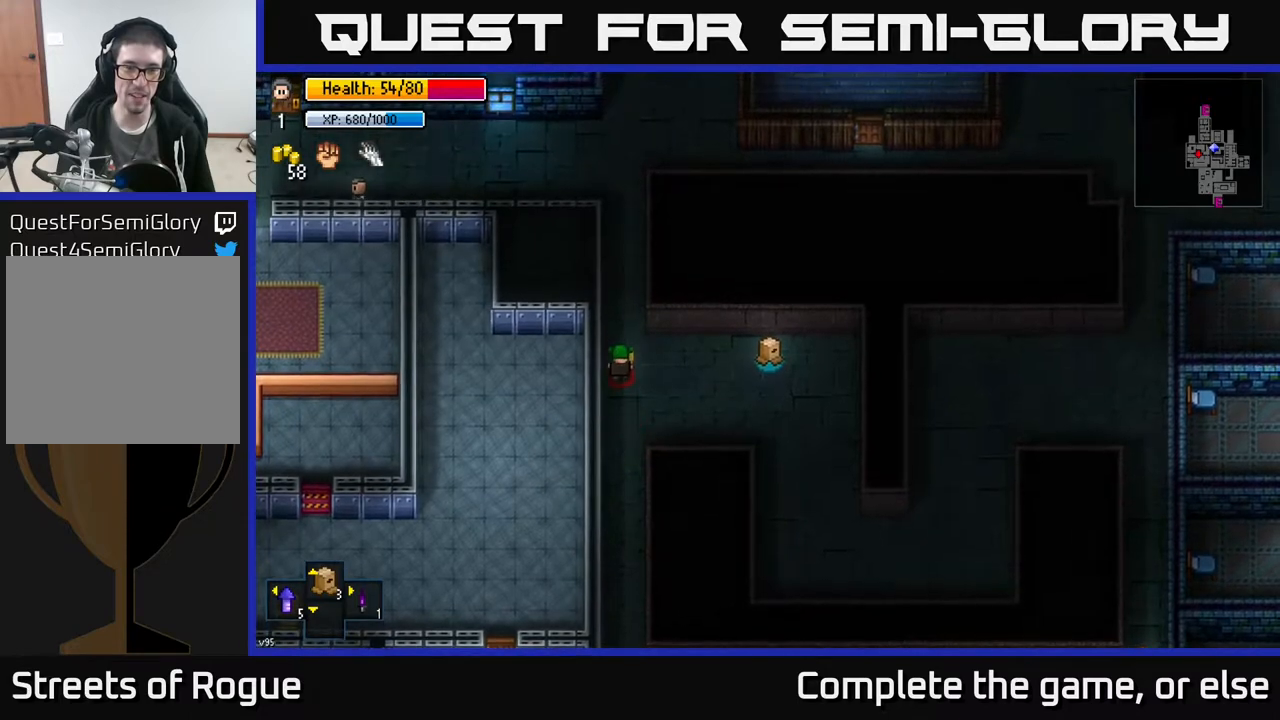
{"buttons": [], "left_stick": "center", "right_stick": "center", "events": []}
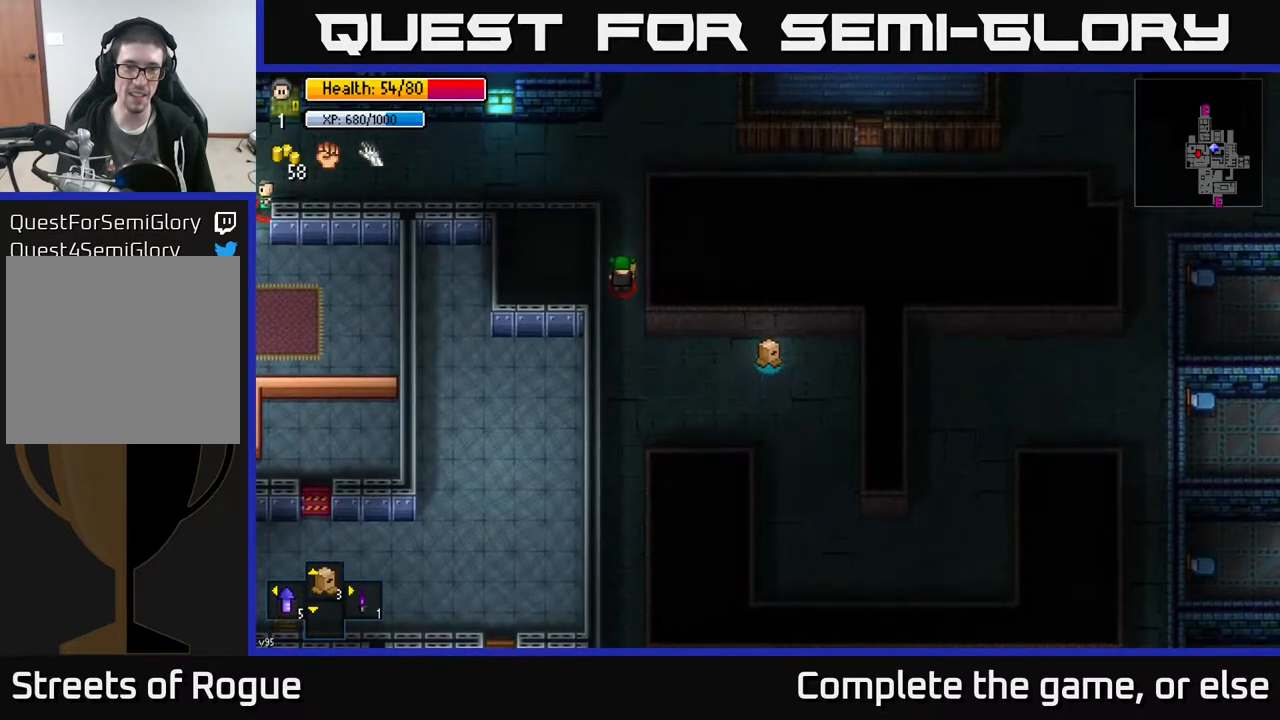
{"buttons": [], "left_stick": "center", "right_stick": "center", "events": [[133, "DPAD_UP", "down"], [217, "DPAD_UP", "up"]]}